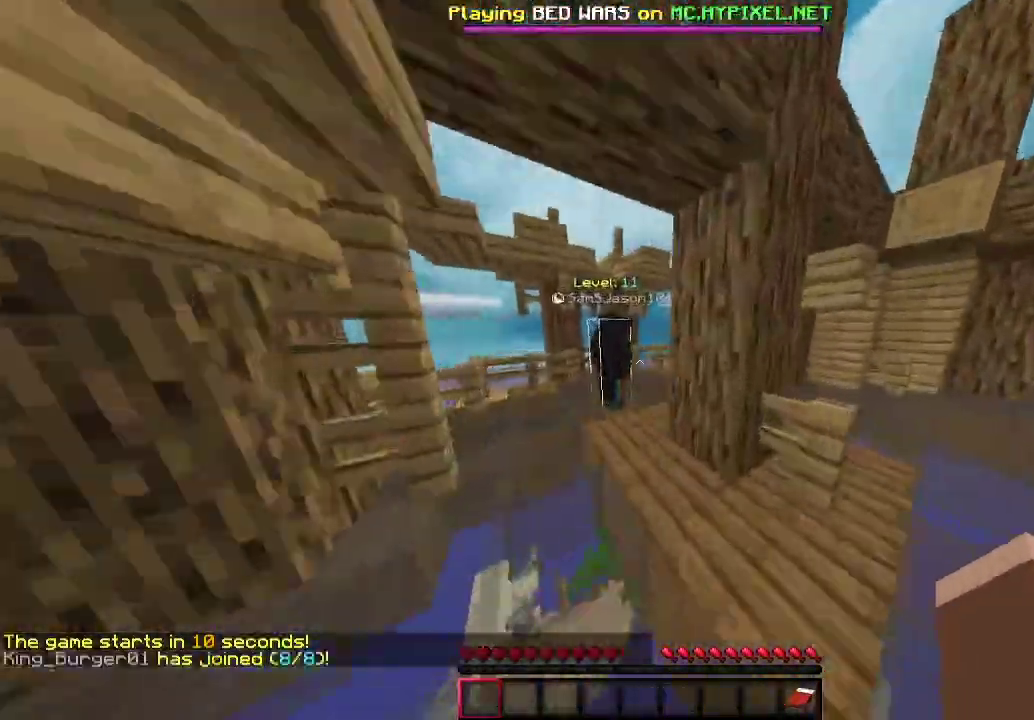
Gameplay with keyboard and mouse; each line is a JSON object with the keys and mouse buttons held at the frame after it. "events" lists presses ("down") and releases ("up") of "a", "d", "s", "w", "mouse_left" and "mouse_right" between this image and that frame as [ms after this image, input, new state], when the widget could be followed in between. "mouse_left", "mouse_right" = the "left", "right" buttons of the "mouse" list. No other keys are recorded. Fast repeated clicks can show as one long hold. Mouse movement is not recorded.
{"keys": ["a", "w"], "mouse": [], "events": [[33, "a", "down"]]}
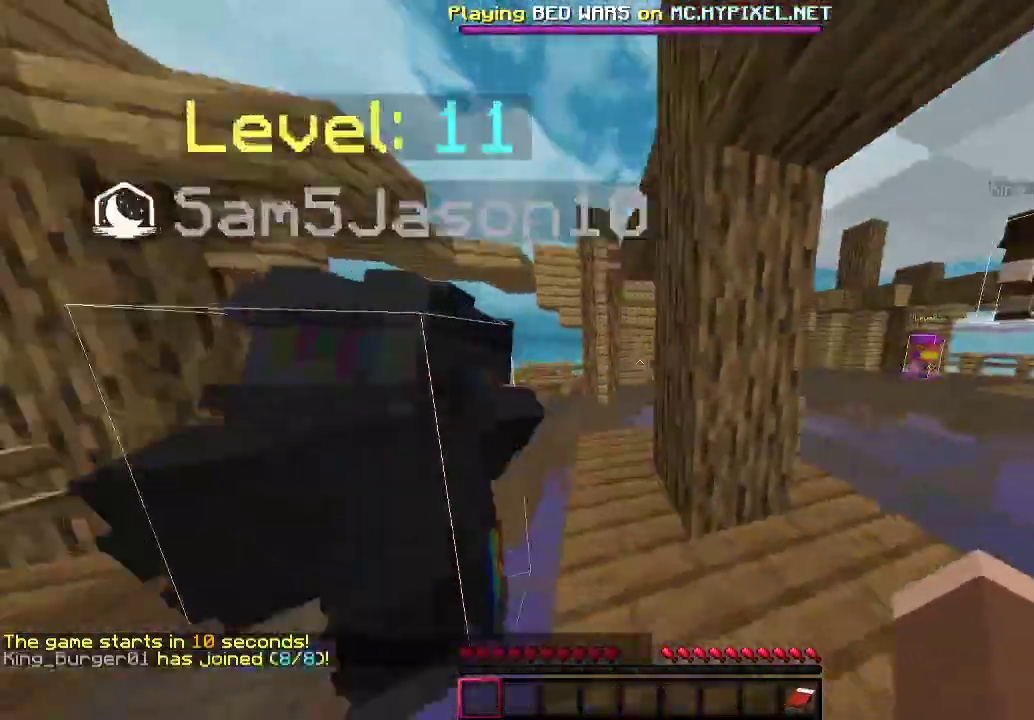
{"keys": [], "mouse": [], "events": [[100, "a", "up"], [233, "a", "down"], [367, "a", "up"], [467, "w", "up"]]}
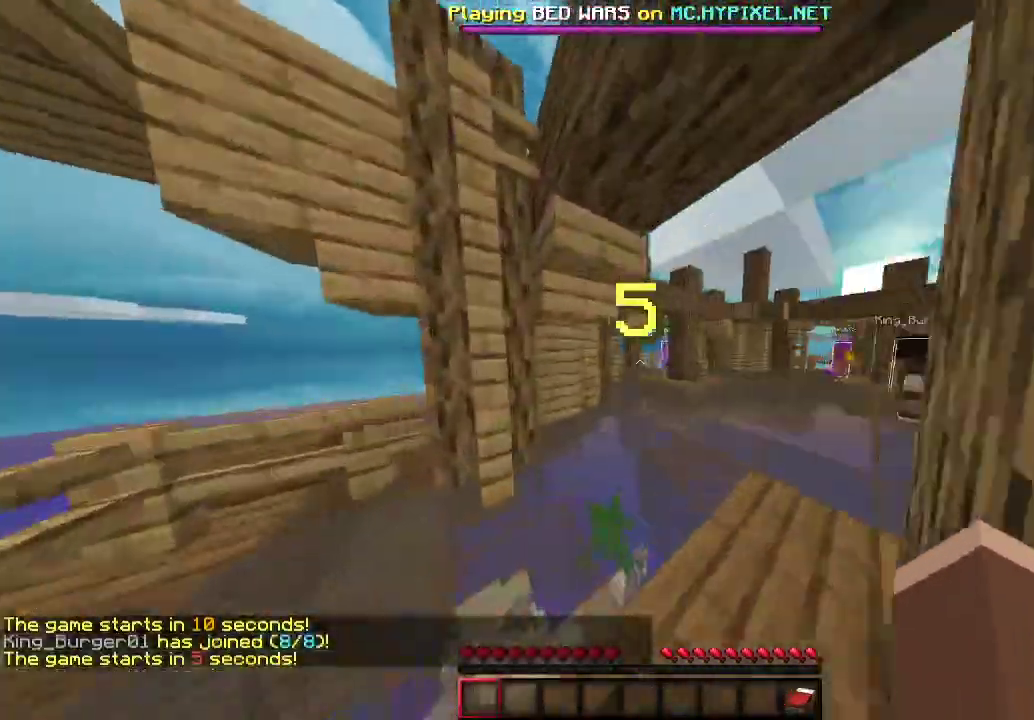
{"keys": ["w"], "mouse": [], "events": [[33, "w", "down"], [367, "d", "down"], [500, "d", "up"]]}
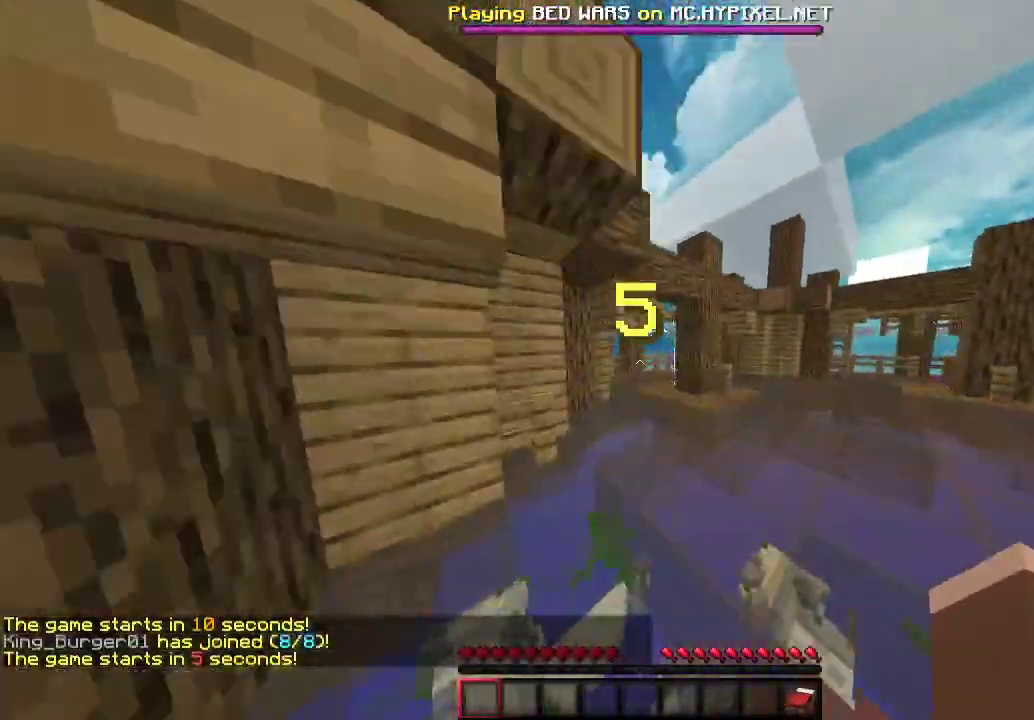
{"keys": ["w"], "mouse": [], "events": [[300, "d", "down"], [500, "d", "up"]]}
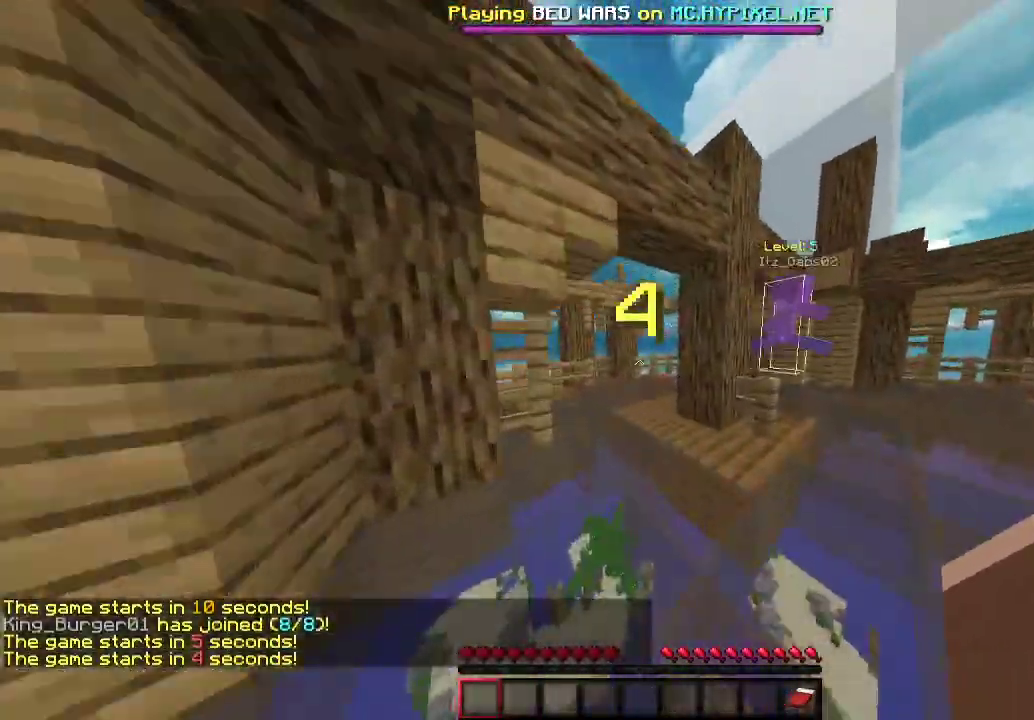
{"keys": ["a", "w"], "mouse": [], "events": [[467, "a", "down"]]}
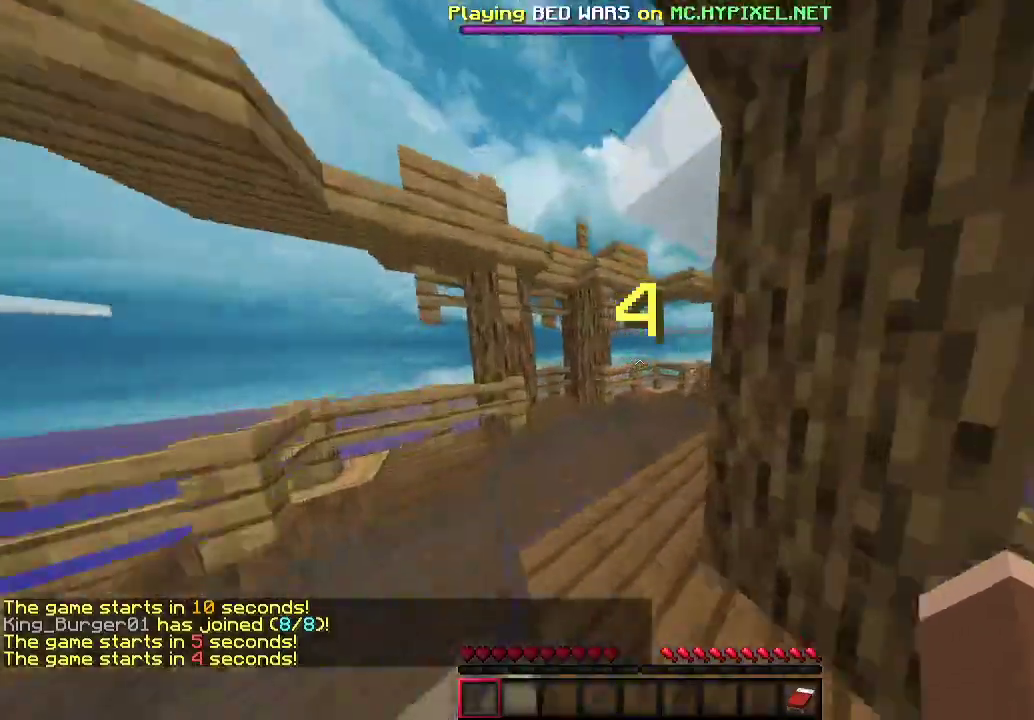
{"keys": ["w"], "mouse": [], "events": [[300, "a", "up"]]}
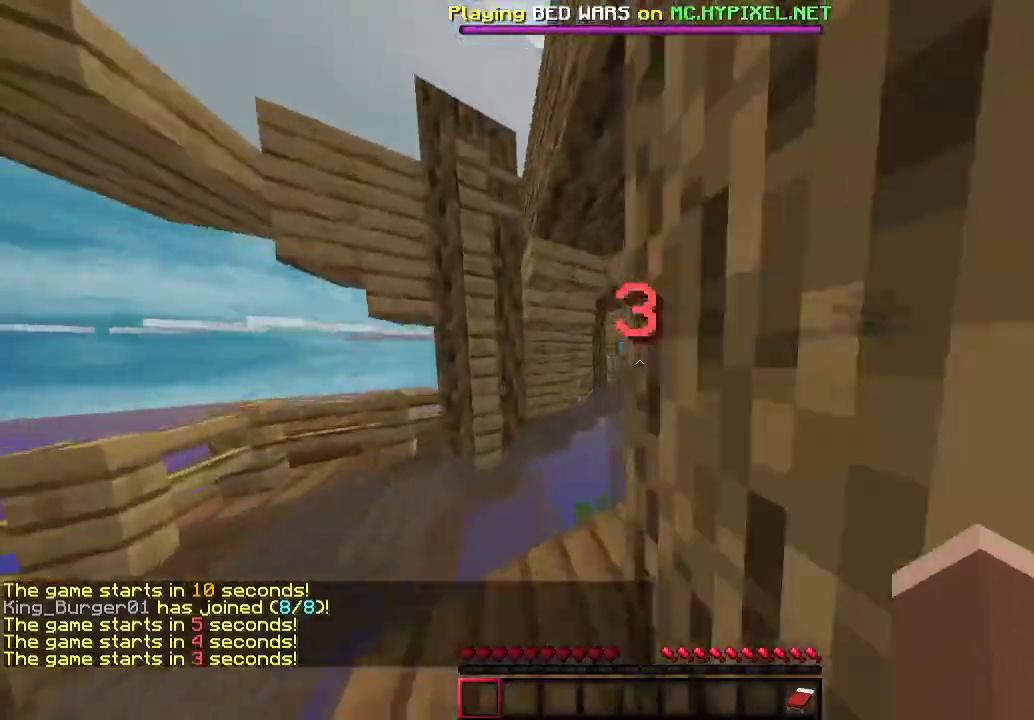
{"keys": ["d", "w"], "mouse": [], "events": [[33, "a", "down"], [233, "a", "up"], [467, "d", "down"]]}
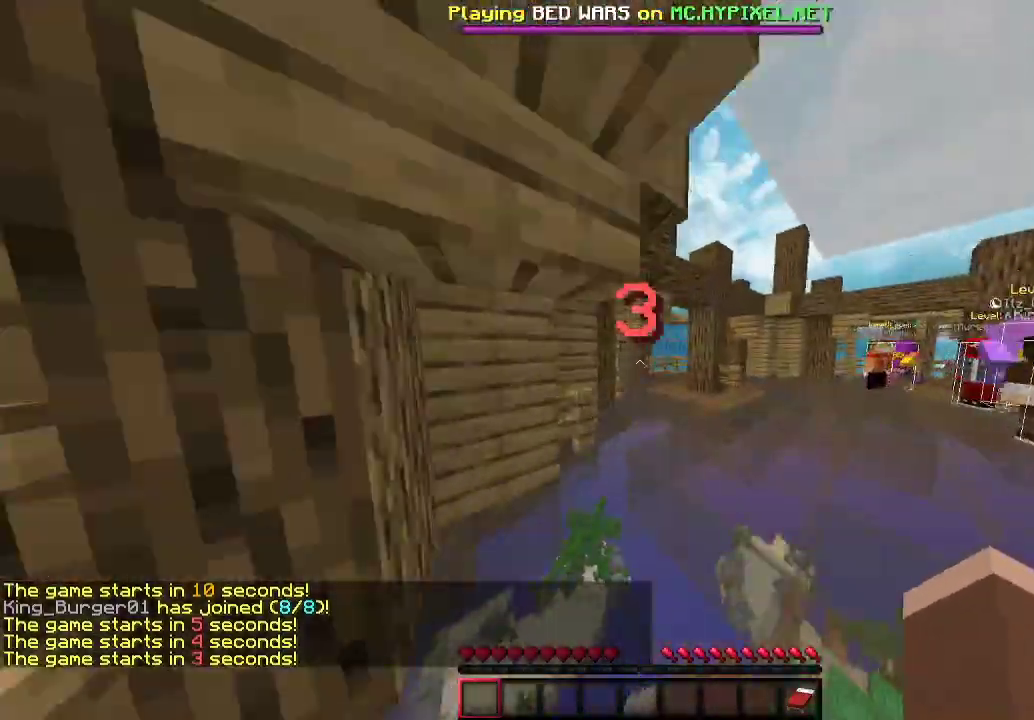
{"keys": ["a", "w"], "mouse": [], "events": [[333, "d", "up"], [467, "a", "down"]]}
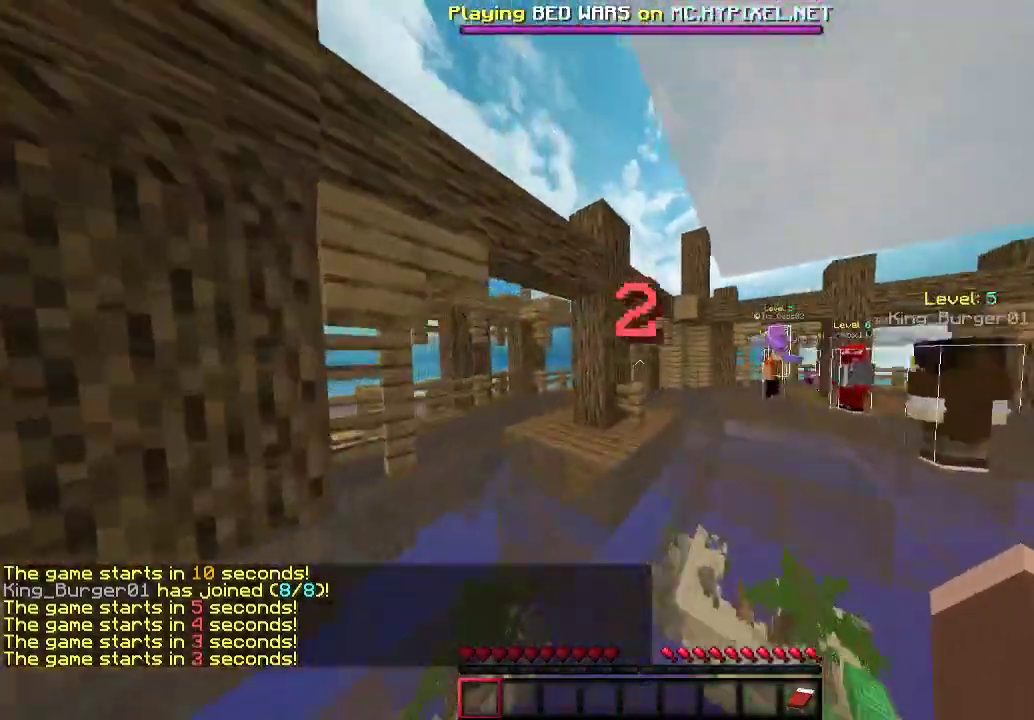
{"keys": ["a", "w"], "mouse": [], "events": [[200, "a", "up"], [500, "a", "down"]]}
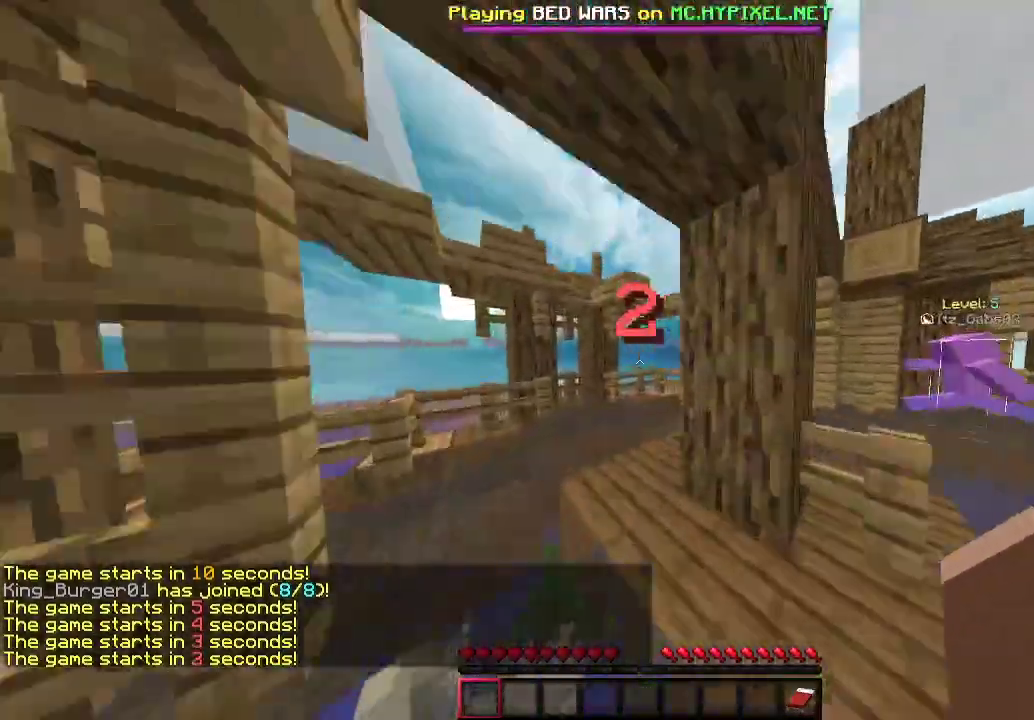
{"keys": ["w"], "mouse": [], "events": [[233, "a", "up"]]}
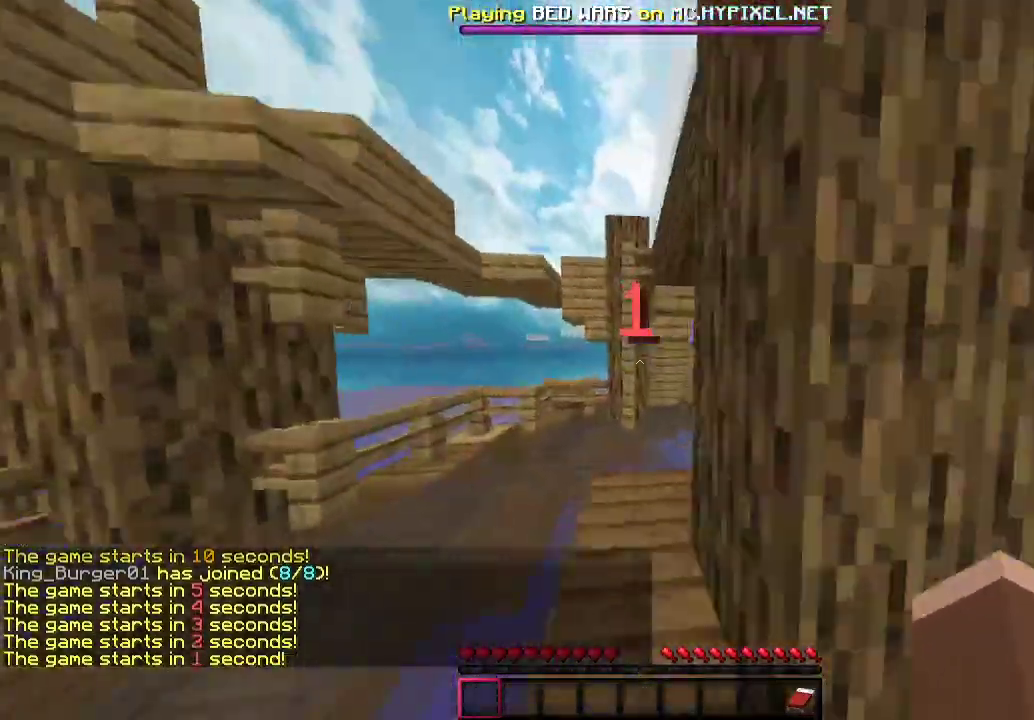
{"keys": [], "mouse": [], "events": [[100, "a", "down"], [100, "w", "up"], [233, "a", "up"]]}
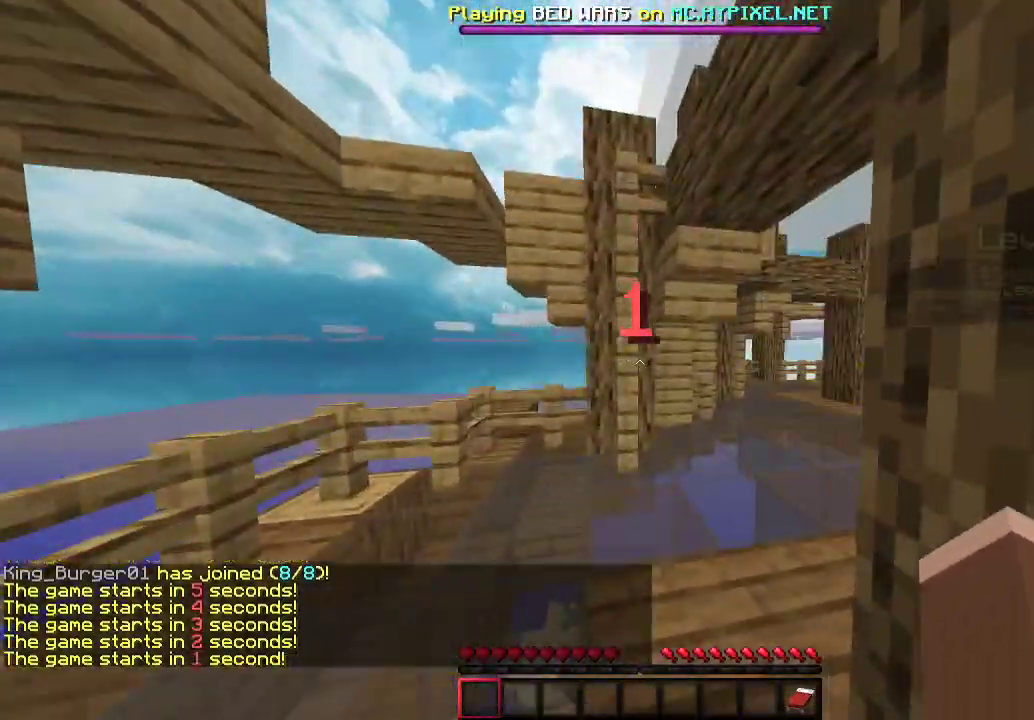
{"keys": ["s"], "mouse": [], "events": [[33, "s", "down"]]}
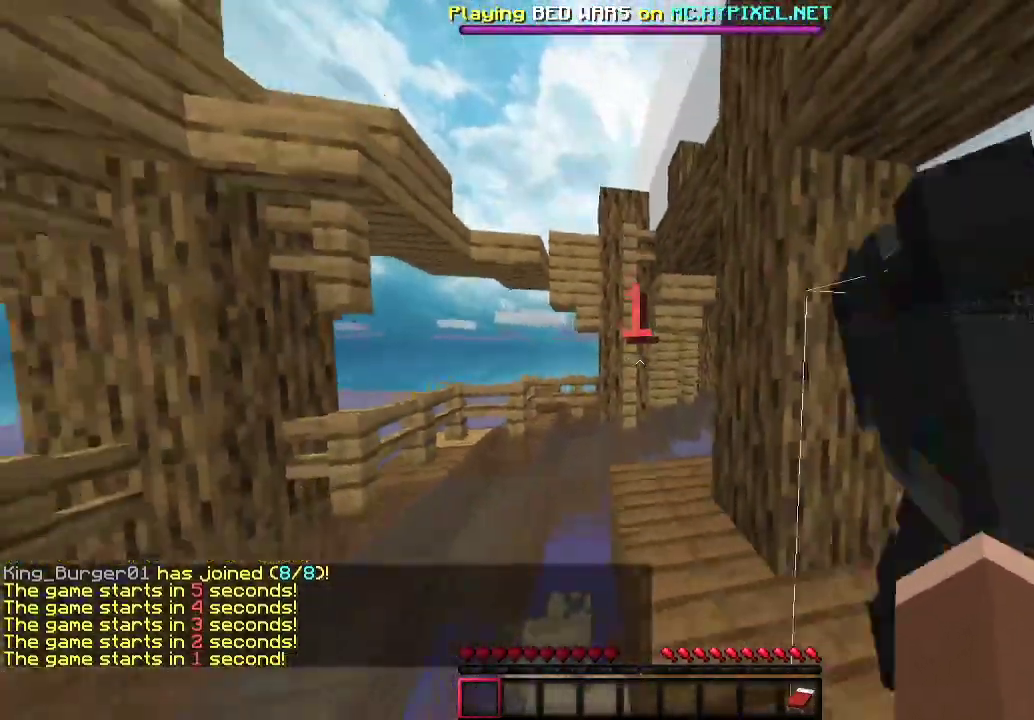
{"keys": ["s"], "mouse": [], "events": []}
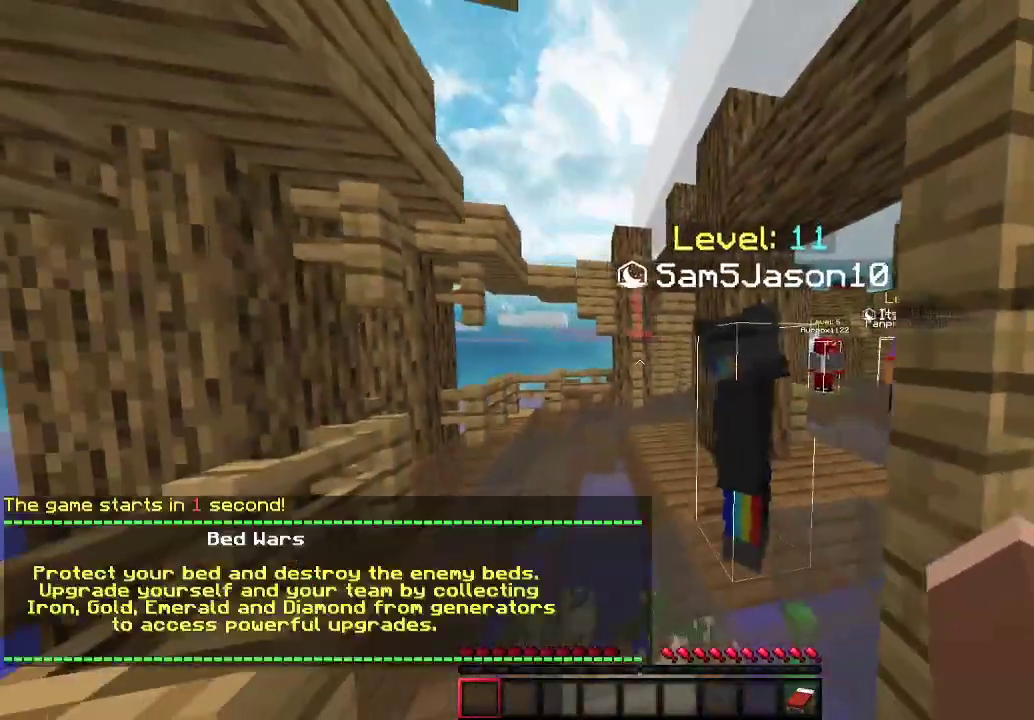
{"keys": ["s"], "mouse": [], "events": []}
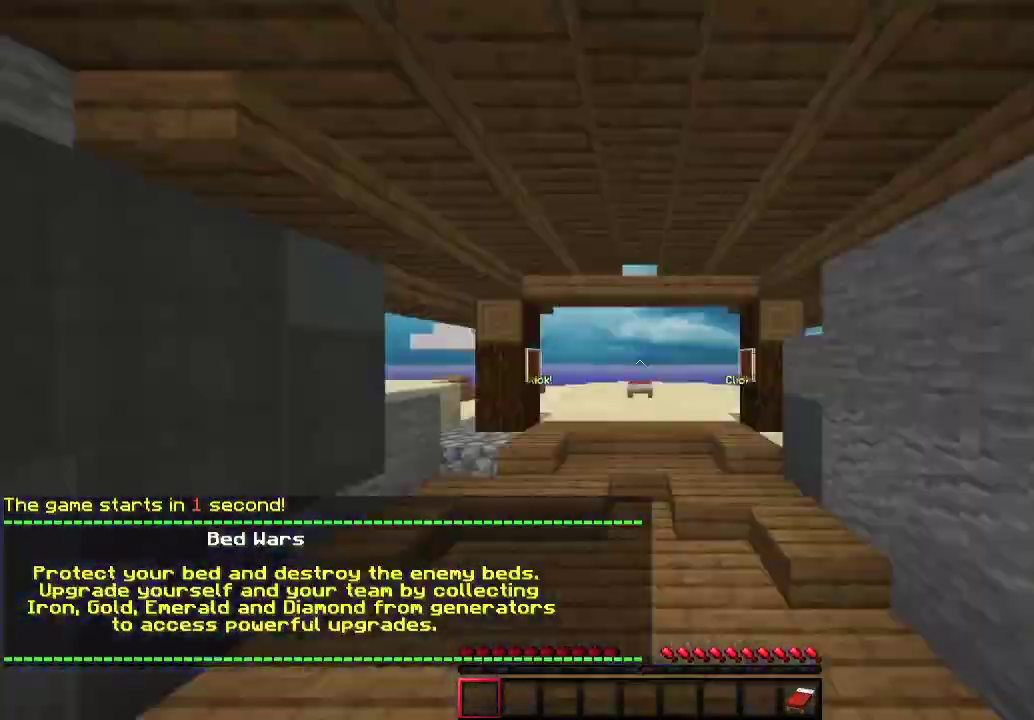
{"keys": ["s"], "mouse": [], "events": []}
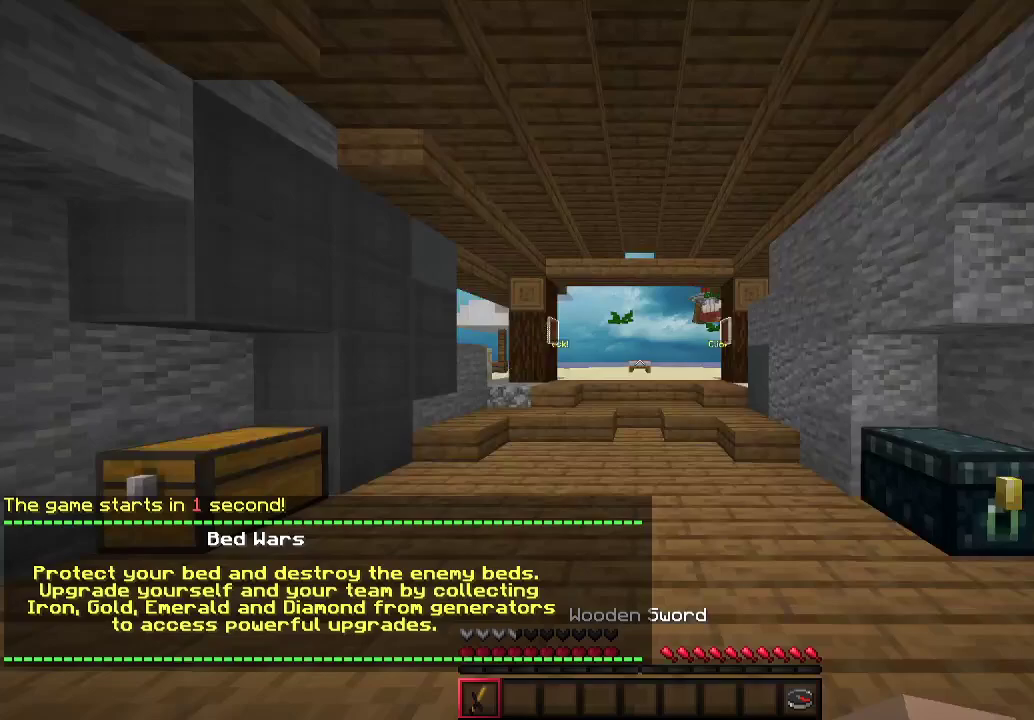
{"keys": ["a", "s"], "mouse": [], "events": [[433, "a", "down"]]}
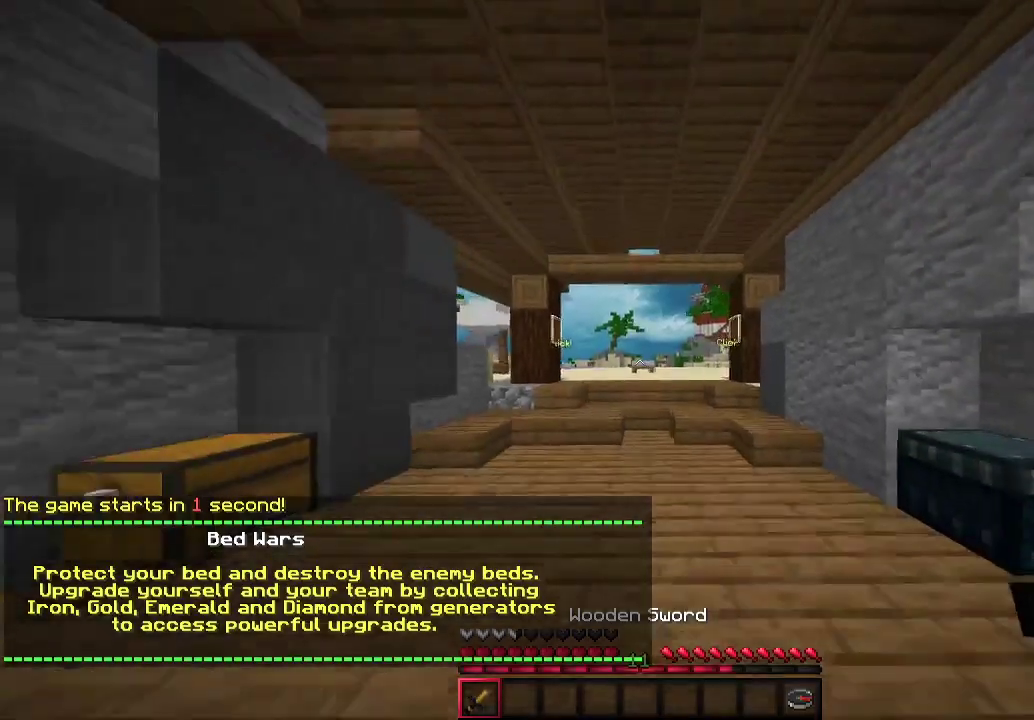
{"keys": ["s"], "mouse": [], "events": [[67, "a", "up"]]}
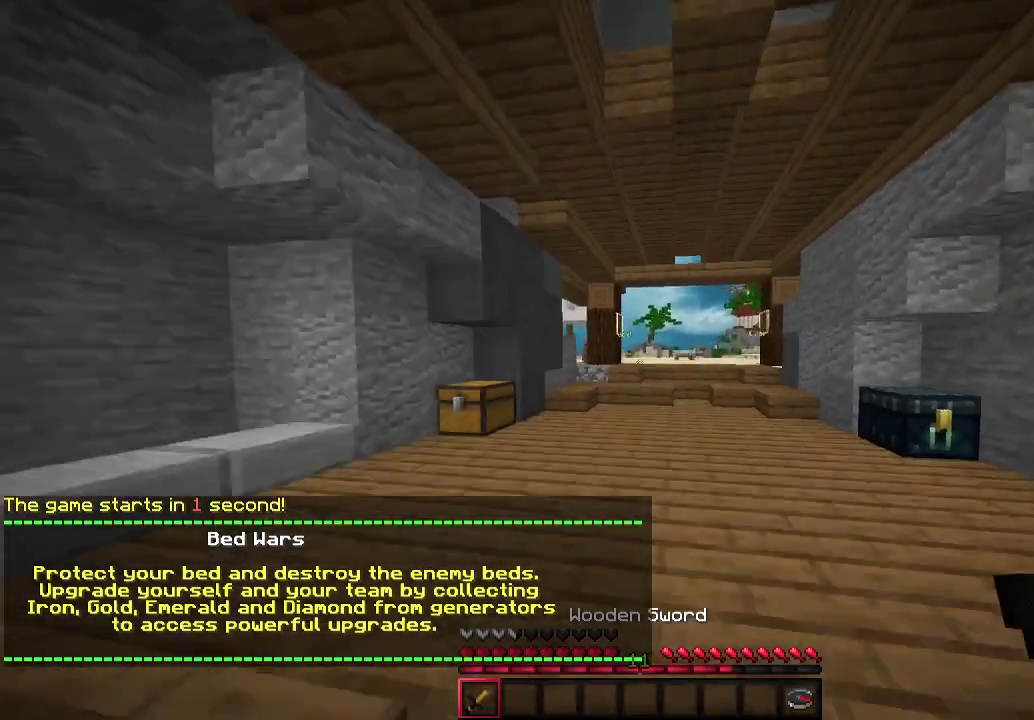
{"keys": [], "mouse": [], "events": [[100, "d", "down"], [267, "d", "up"], [333, "a", "down"], [467, "a", "up"], [467, "s", "up"]]}
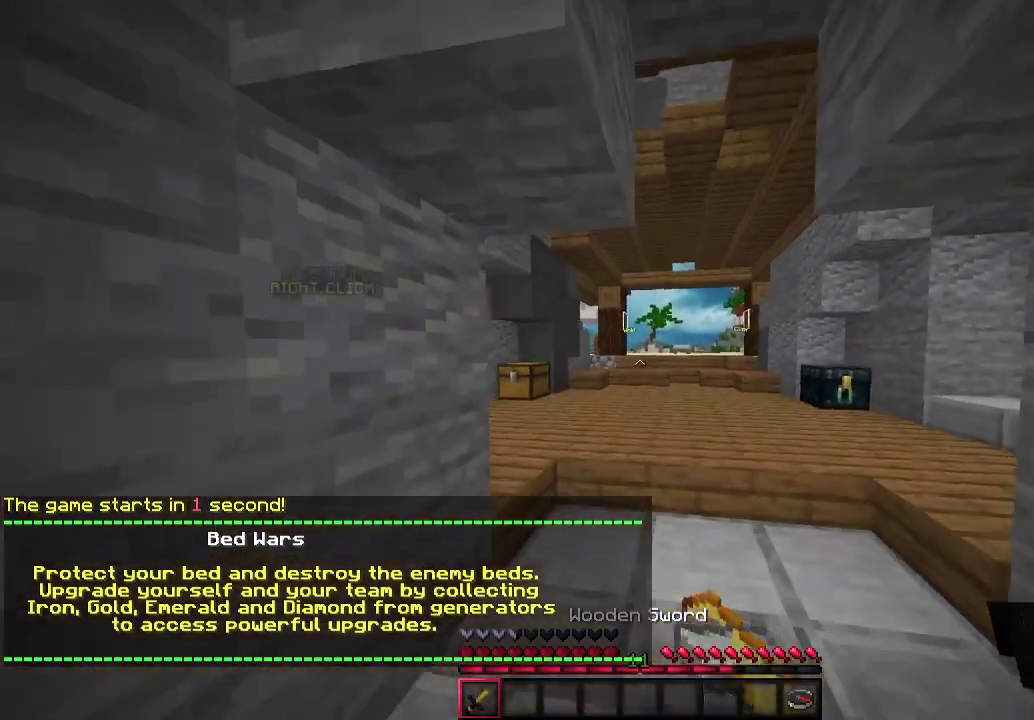
{"keys": ["d", "w"], "mouse": [], "events": [[433, "w", "down"], [467, "d", "down"]]}
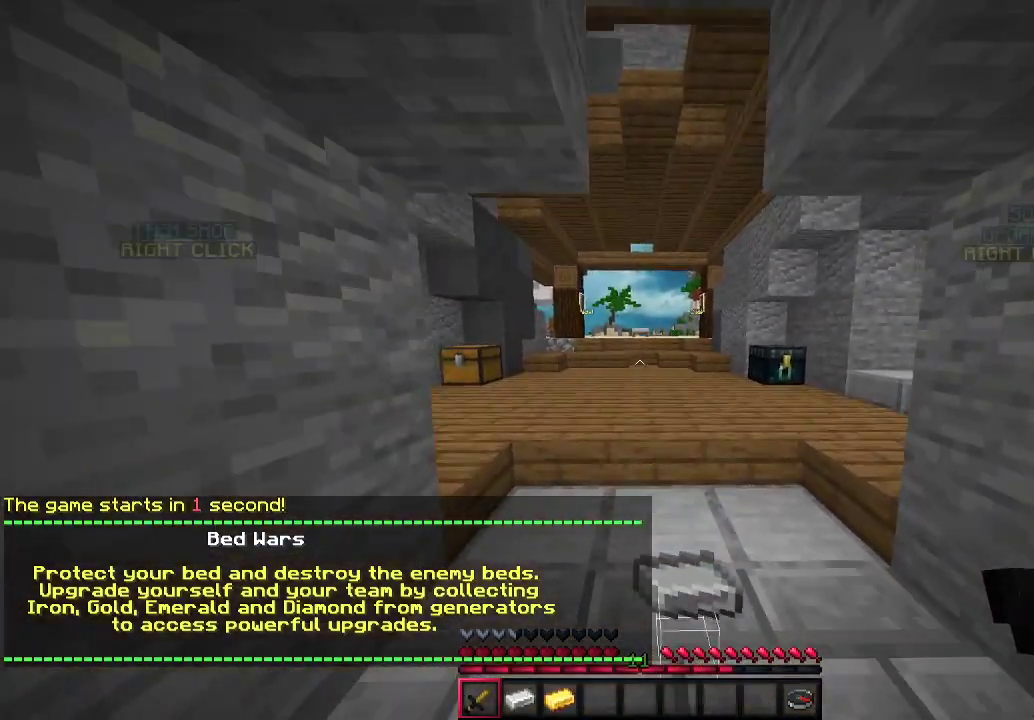
{"keys": [], "mouse": [], "events": [[100, "d", "up"], [100, "w", "up"], [400, "d", "down"], [400, "s", "down"], [500, "d", "up"], [500, "s", "up"]]}
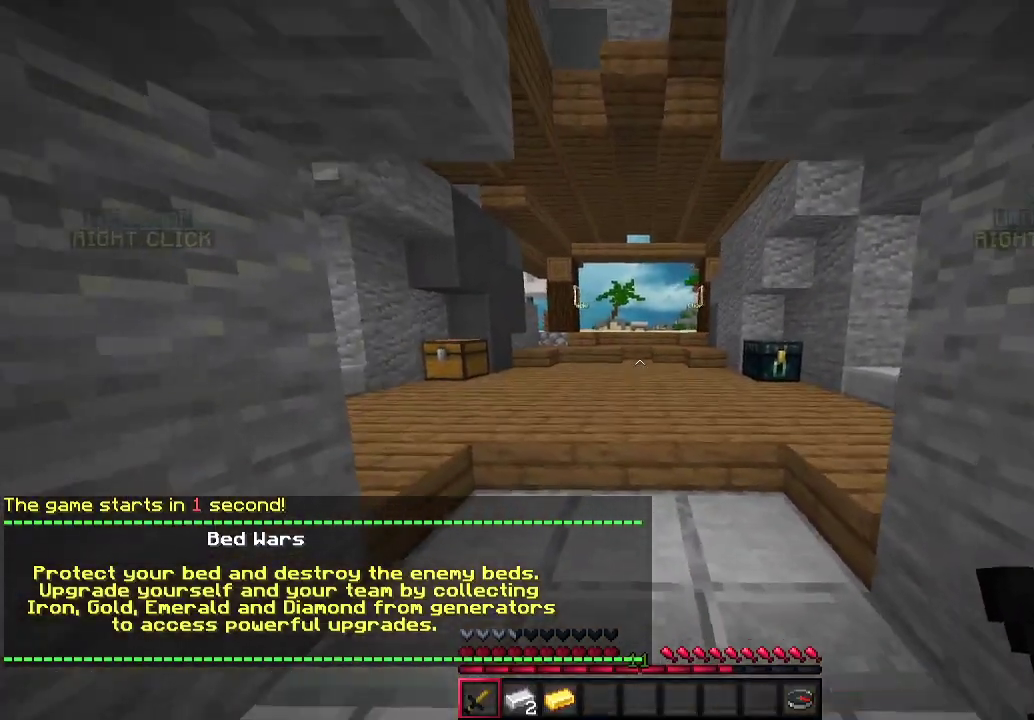
{"keys": [], "mouse": [], "events": [[367, "w", "down"], [400, "a", "down"], [467, "a", "up"], [500, "w", "up"]]}
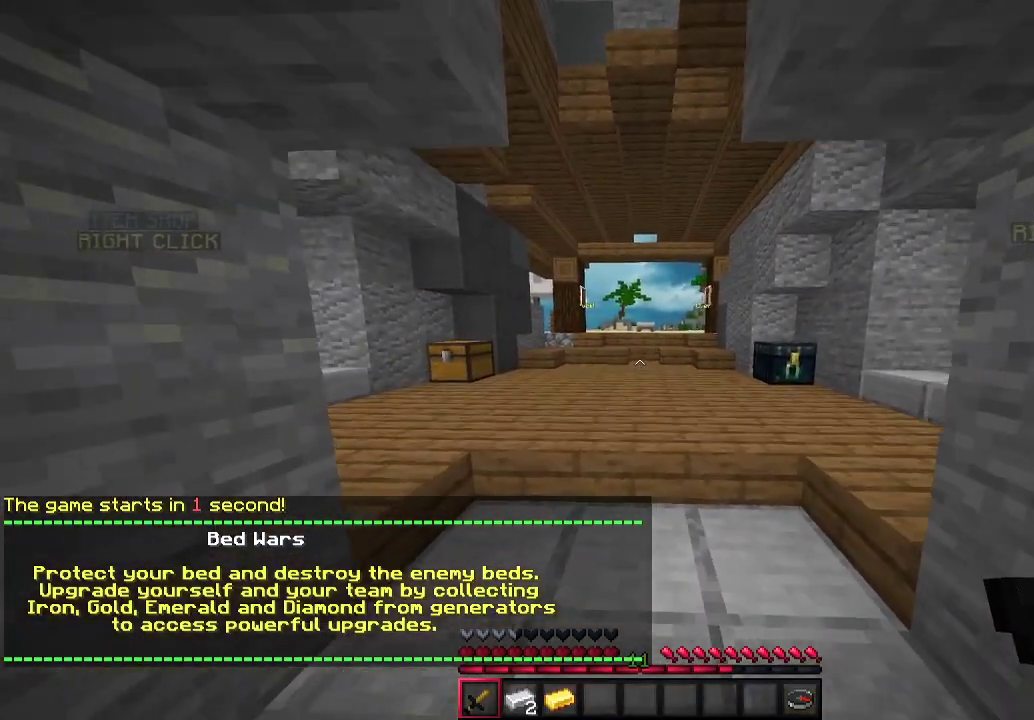
{"keys": [], "mouse": [], "events": [[267, "s", "down"], [400, "s", "up"]]}
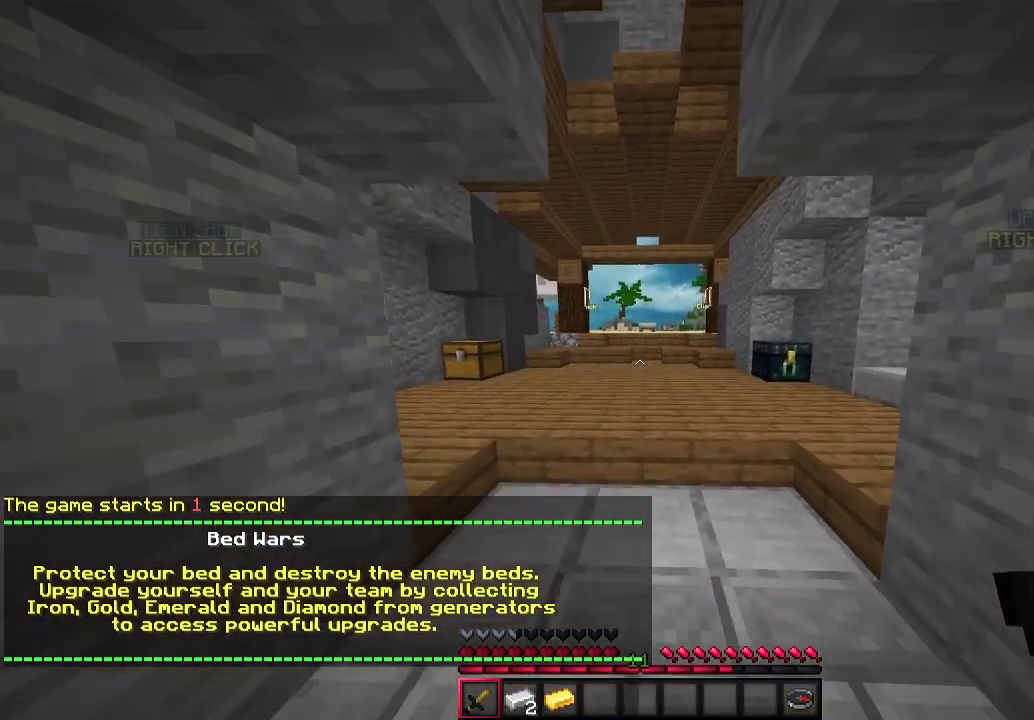
{"keys": [], "mouse": [], "events": [[367, "w", "down"], [467, "w", "up"]]}
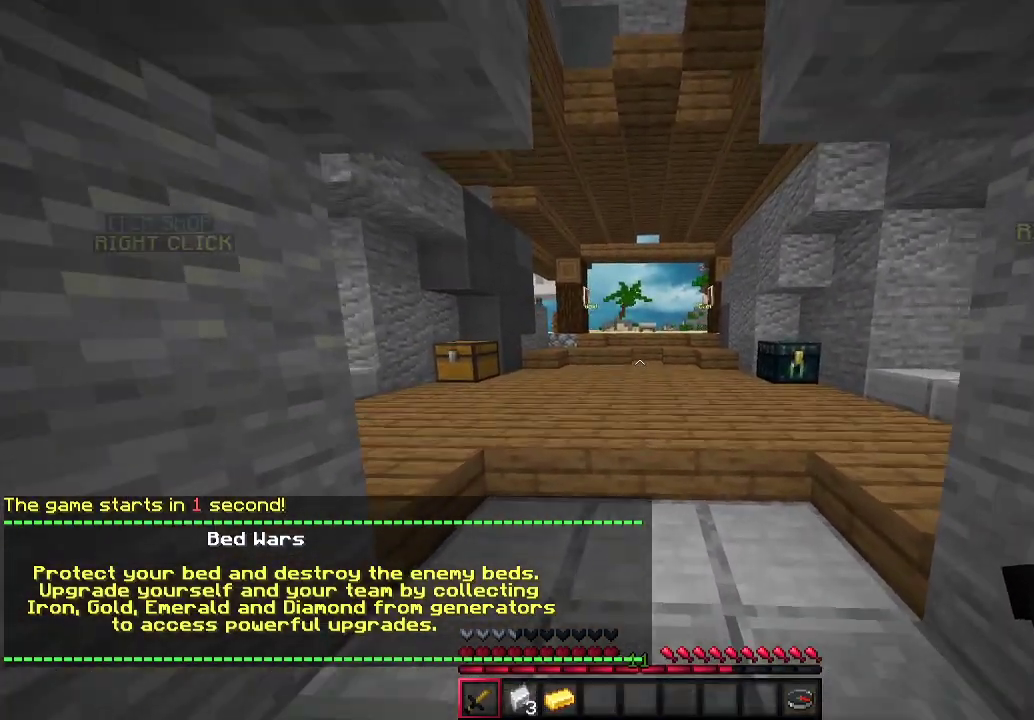
{"keys": [], "mouse": [], "events": [[333, "s", "down"], [467, "s", "up"]]}
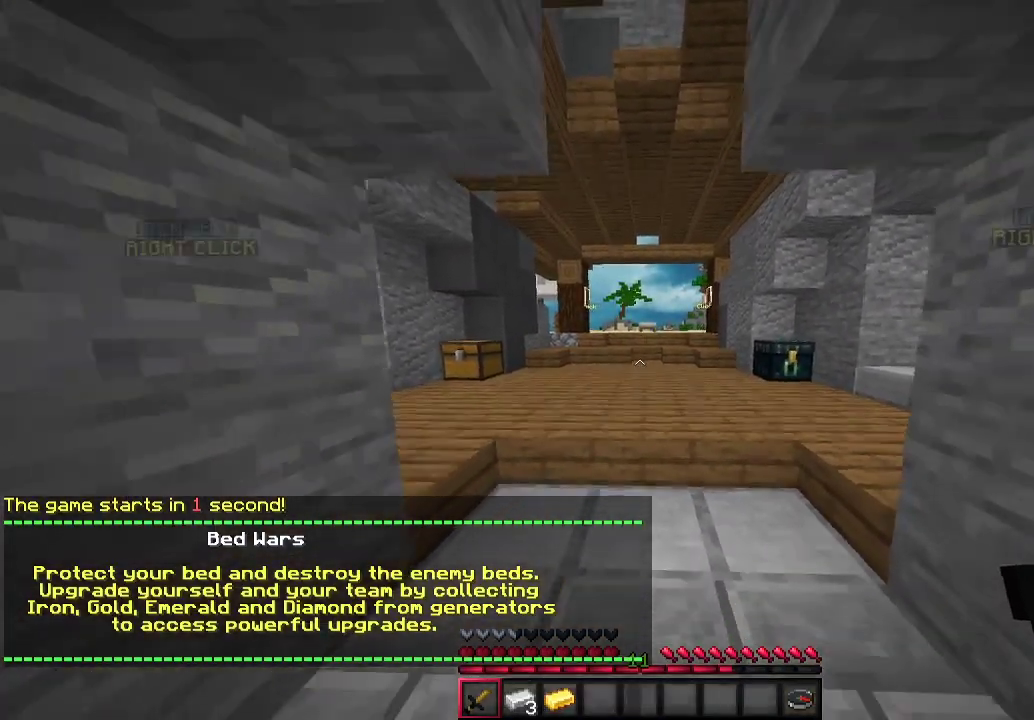
{"keys": [], "mouse": [], "events": [[233, "w", "down"], [367, "w", "up"]]}
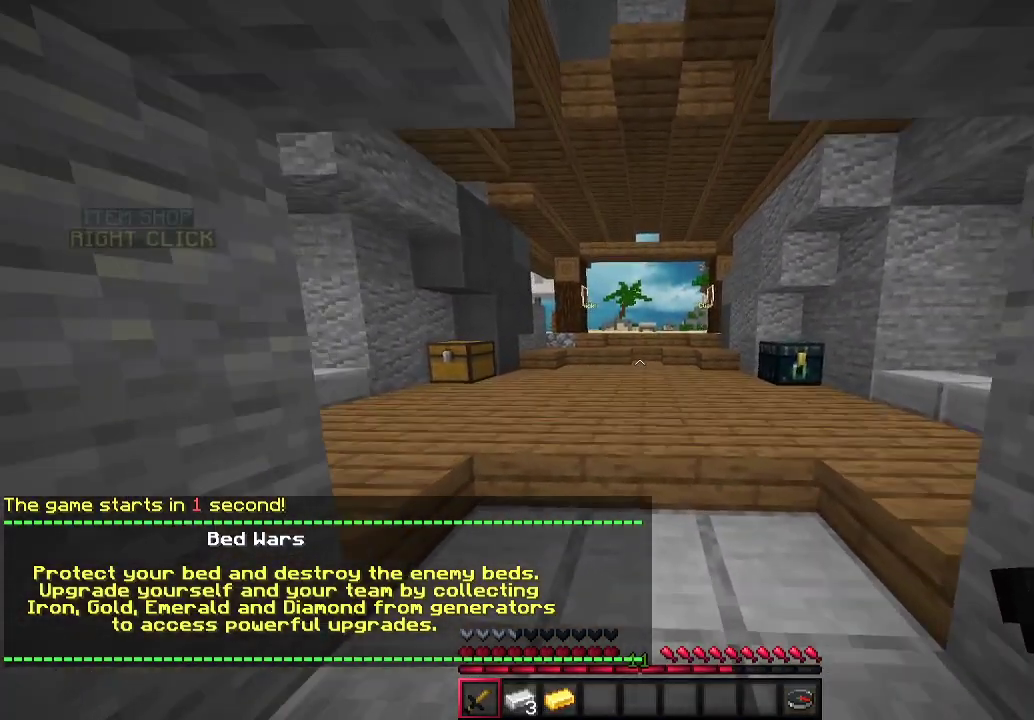
{"keys": [], "mouse": [], "events": [[133, "s", "down"], [267, "s", "up"]]}
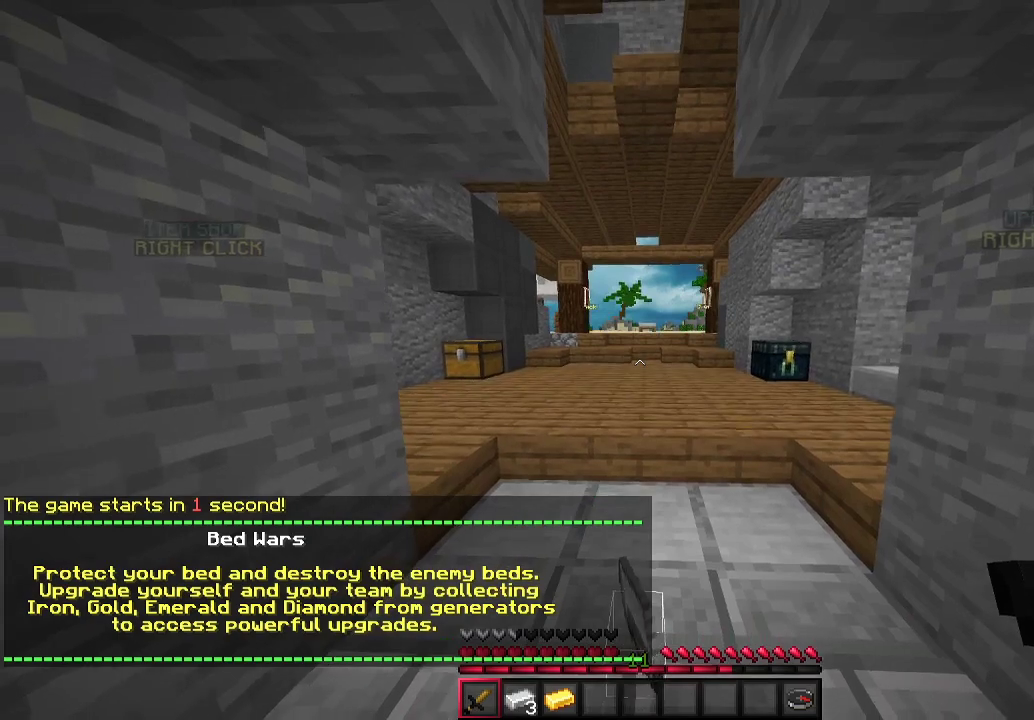
{"keys": [], "mouse": [], "events": [[33, "w", "down"], [100, "w", "up"]]}